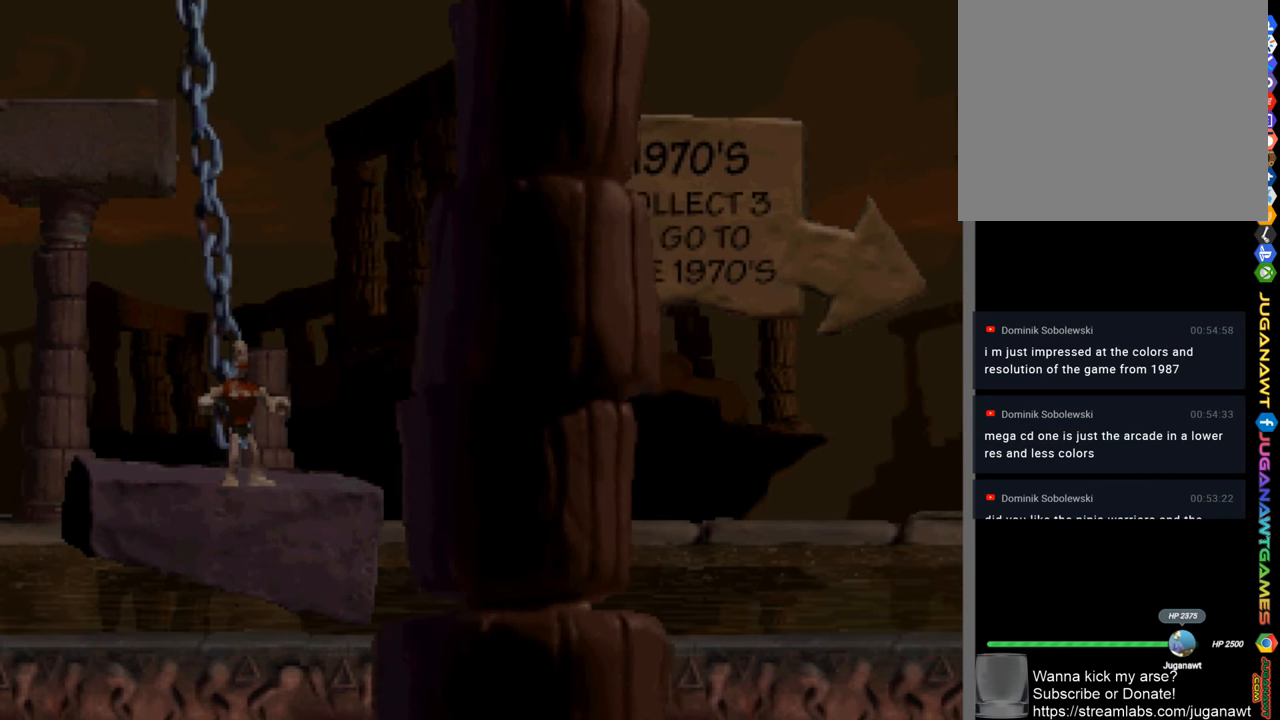
Gameplay with a controller (PlayStation layout); each line is a JSON object with the inputs held at the frame after it. "events" lists button and stick changes between this image and that frame as [ms after this image, input, new state], when the widget could be followed in between.
{"buttons": ["SQUARE"], "left_stick": "center", "right_stick": "center", "events": []}
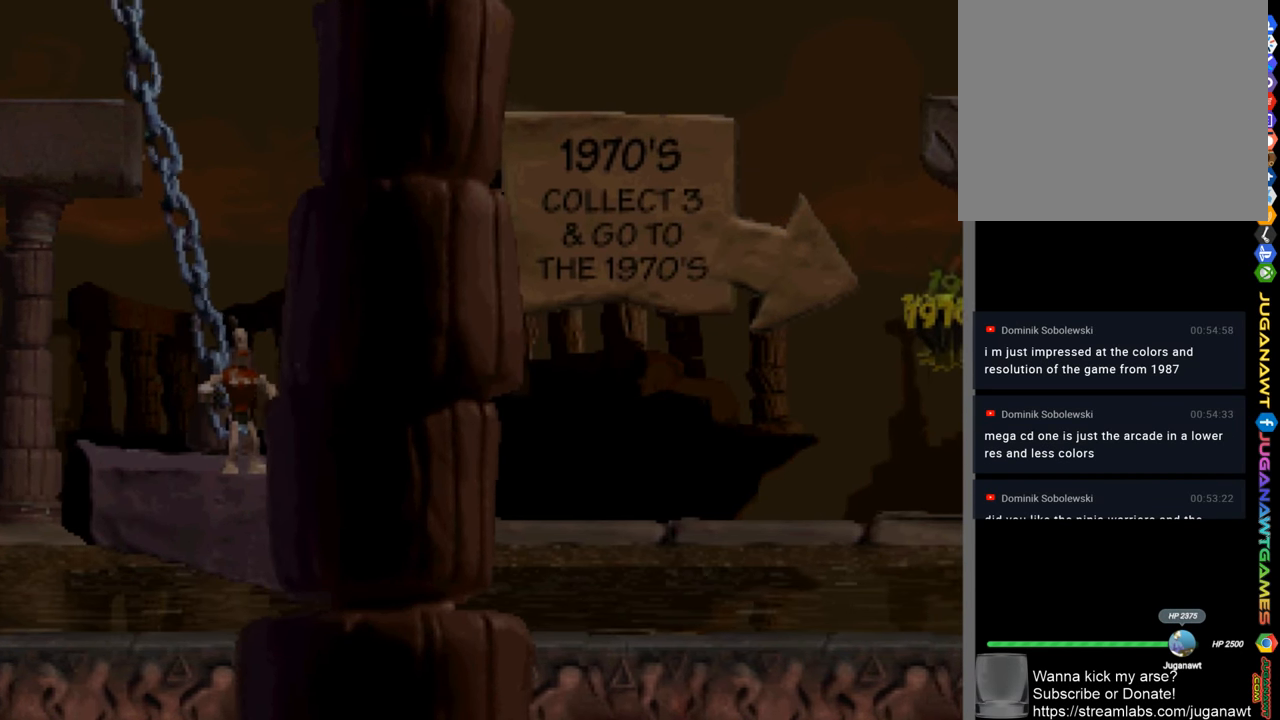
{"buttons": ["CROSS", "SQUARE", "DPAD_RIGHT"], "left_stick": "center", "right_stick": "center", "events": [[150, "DPAD_RIGHT", "down"], [350, "CROSS", "down"]]}
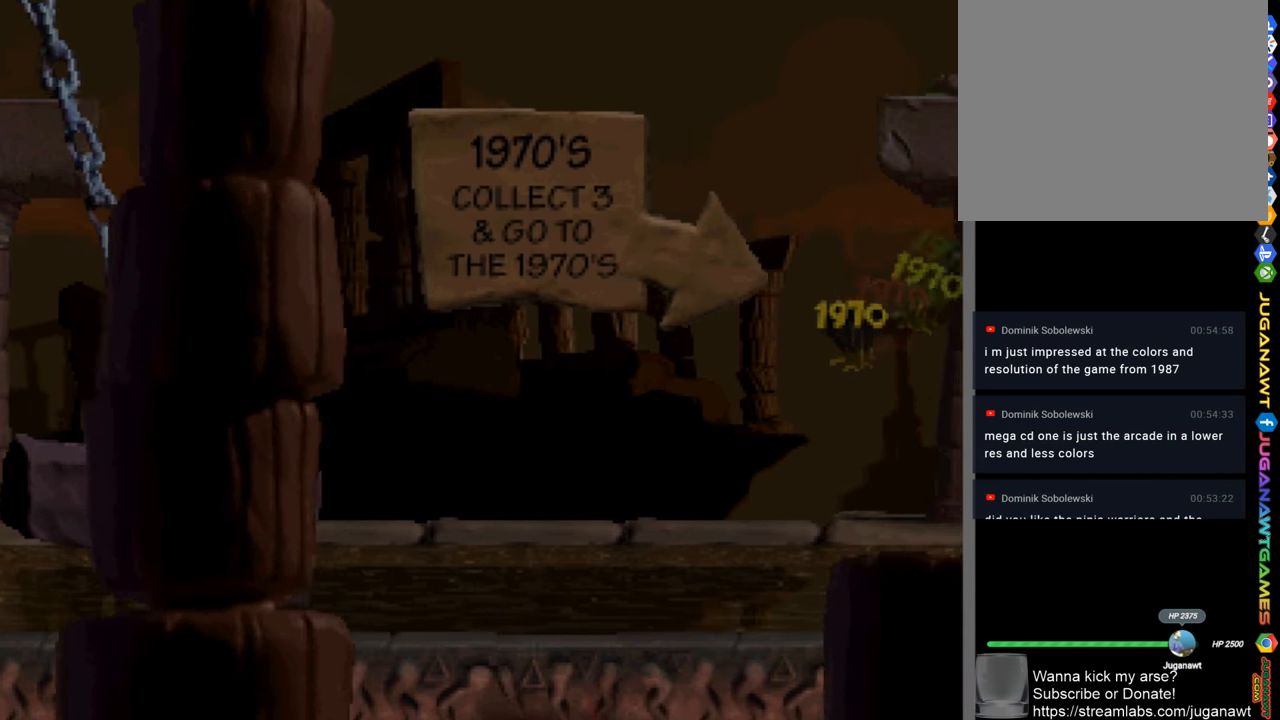
{"buttons": ["CROSS", "SQUARE", "DPAD_RIGHT"], "left_stick": "center", "right_stick": "center", "events": []}
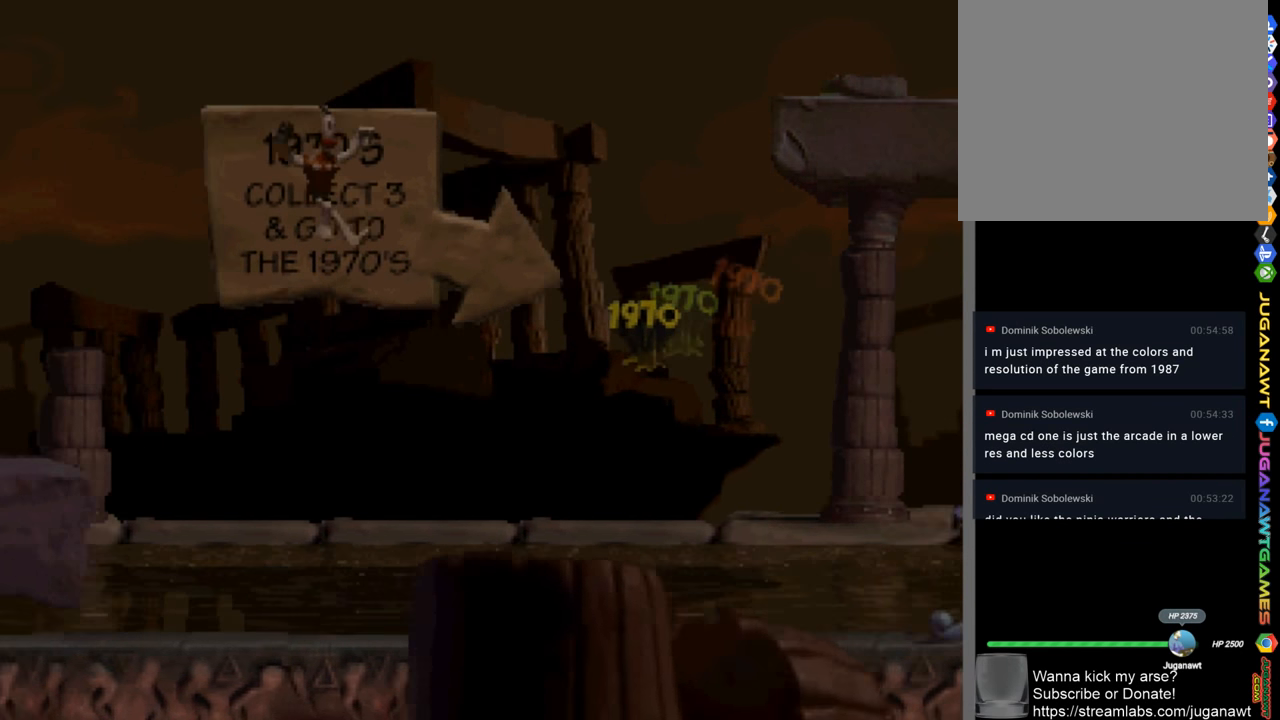
{"buttons": ["SQUARE"], "left_stick": "center", "right_stick": "center", "events": [[183, "CROSS", "up"], [450, "DPAD_RIGHT", "up"]]}
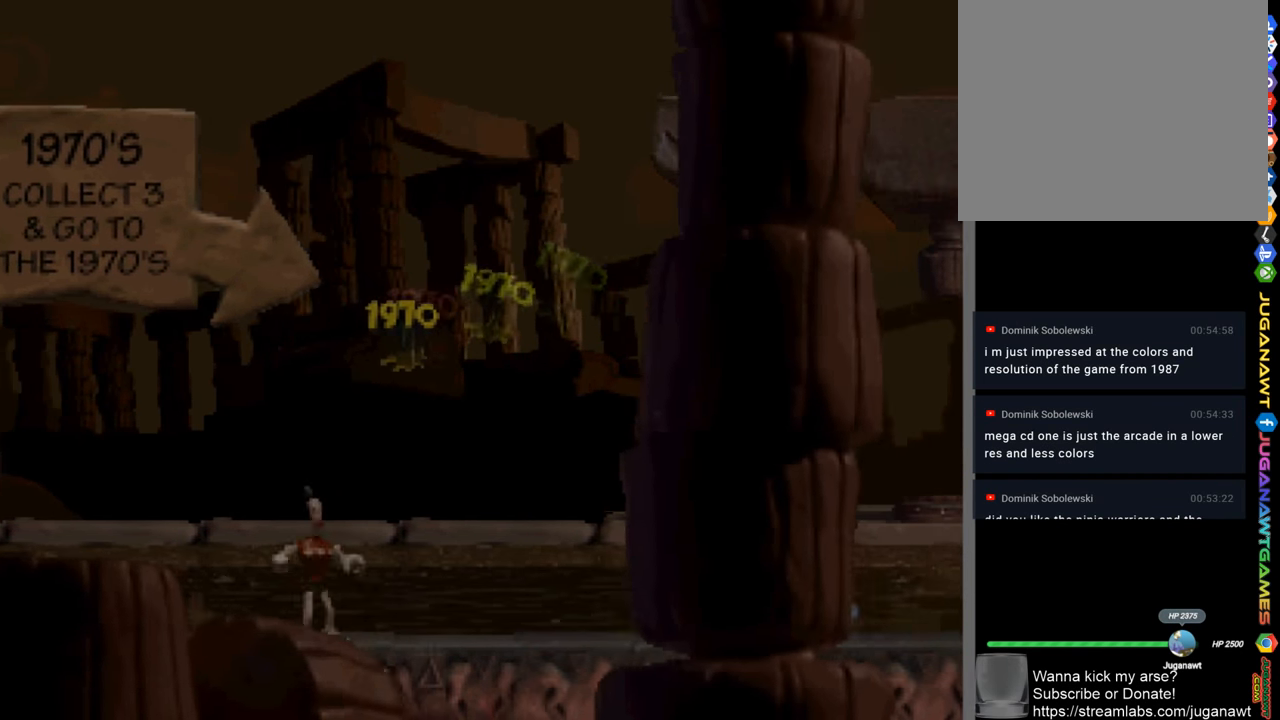
{"buttons": ["SQUARE", "DPAD_RIGHT"], "left_stick": "center", "right_stick": "center", "events": [[50, "CROSS", "down"], [250, "DPAD_RIGHT", "down"], [417, "CROSS", "up"]]}
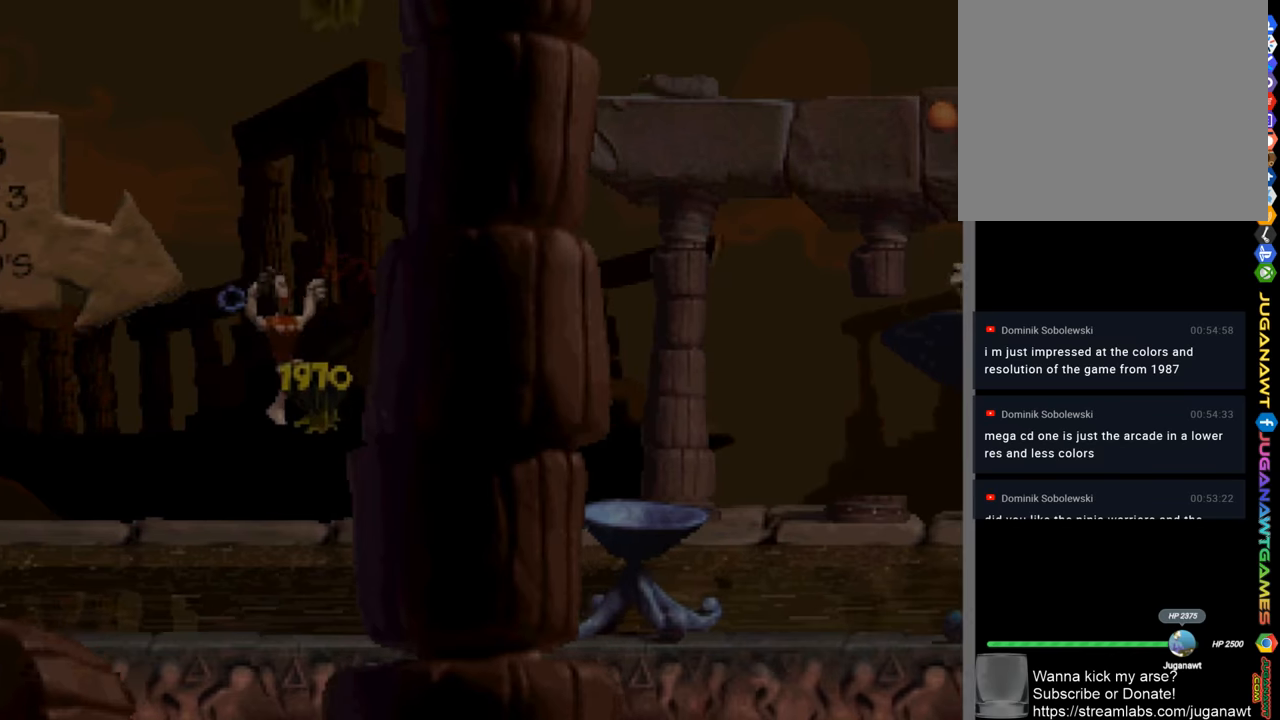
{"buttons": ["SQUARE"], "left_stick": "center", "right_stick": "center", "events": [[84, "DPAD_RIGHT", "up"]]}
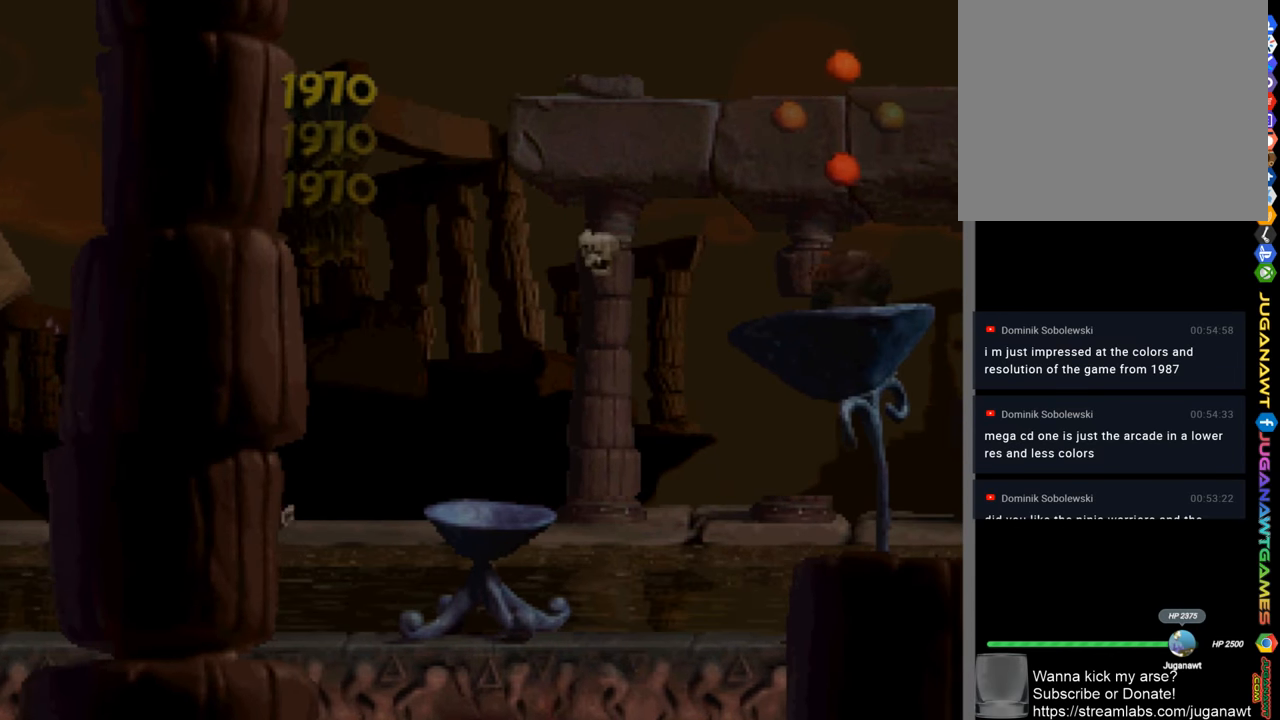
{"buttons": ["CROSS", "SQUARE"], "left_stick": "center", "right_stick": "center", "events": [[84, "DPAD_RIGHT", "down"], [117, "CROSS", "down"], [350, "DPAD_RIGHT", "up"]]}
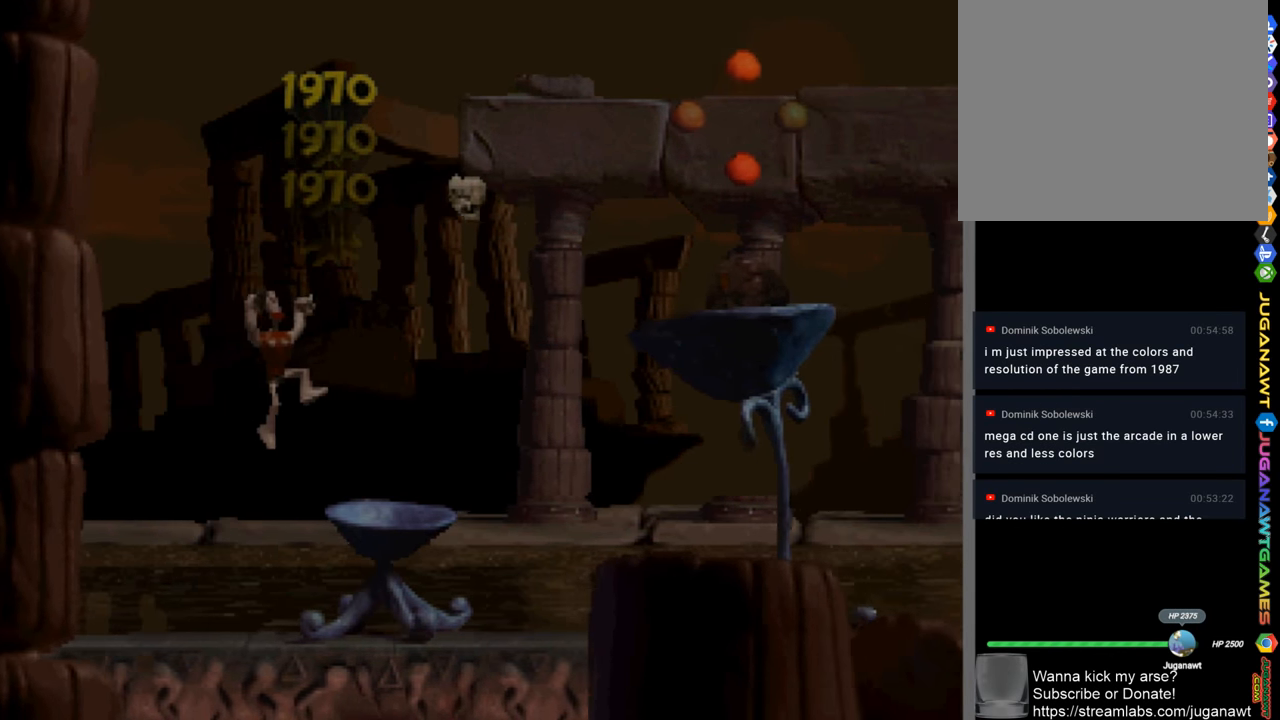
{"buttons": ["SQUARE", "DPAD_RIGHT"], "left_stick": "center", "right_stick": "center", "events": [[17, "DPAD_RIGHT", "down"], [84, "CROSS", "up"], [84, "DPAD_RIGHT", "up"], [384, "DPAD_RIGHT", "down"]]}
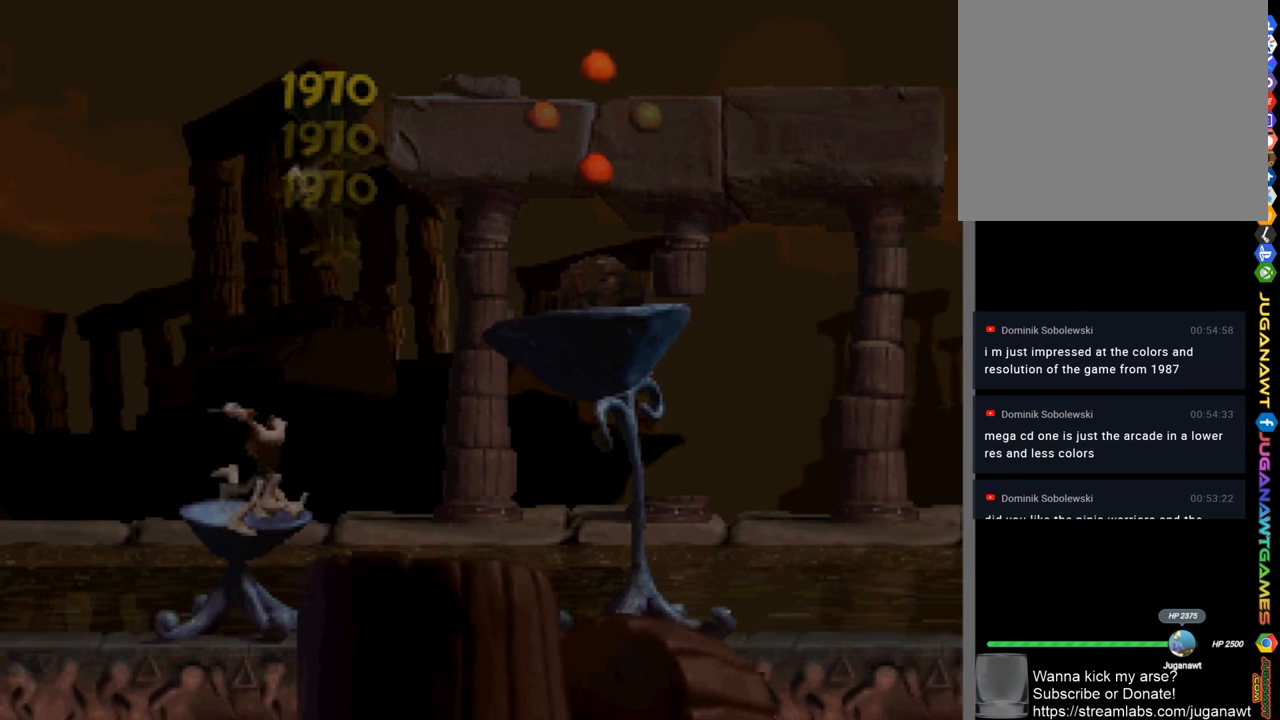
{"buttons": ["CROSS", "SQUARE"], "left_stick": "center", "right_stick": "center", "events": [[50, "CROSS", "down"], [50, "DPAD_RIGHT", "up"], [117, "DPAD_RIGHT", "down"], [384, "DPAD_RIGHT", "up"]]}
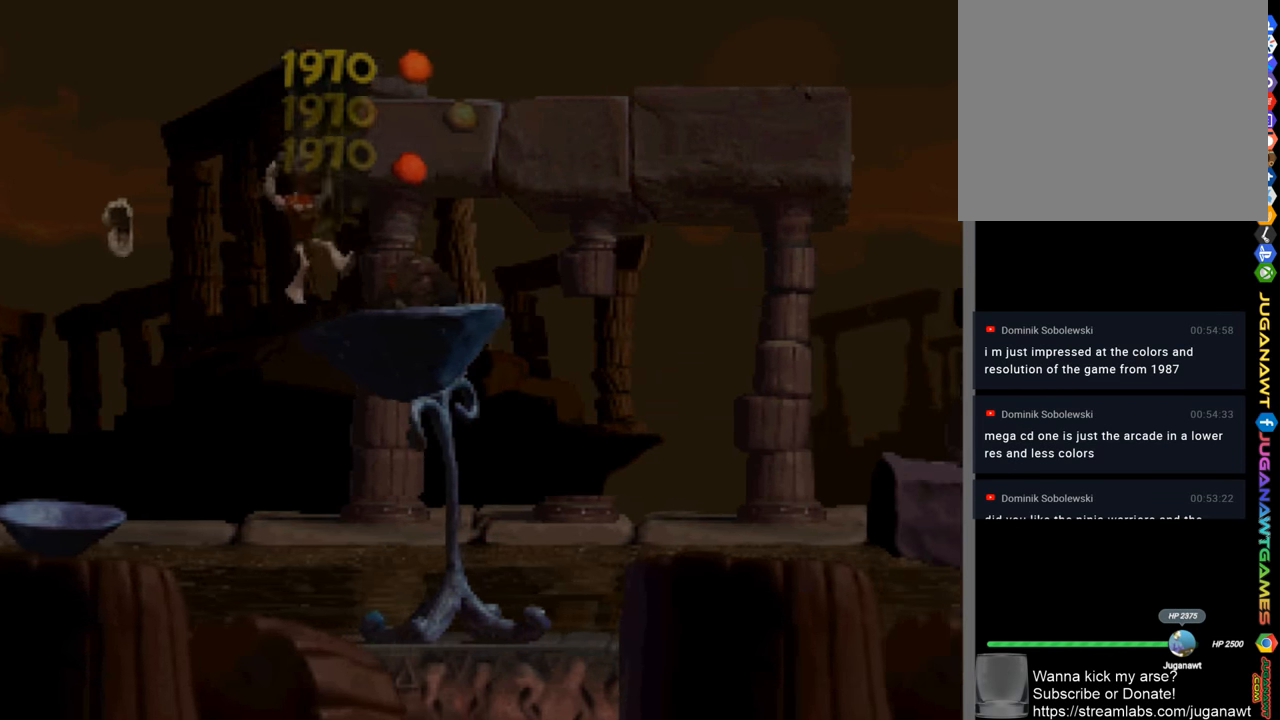
{"buttons": ["CROSS", "SQUARE", "DPAD_RIGHT"], "left_stick": "center", "right_stick": "center", "events": [[84, "DPAD_RIGHT", "down"]]}
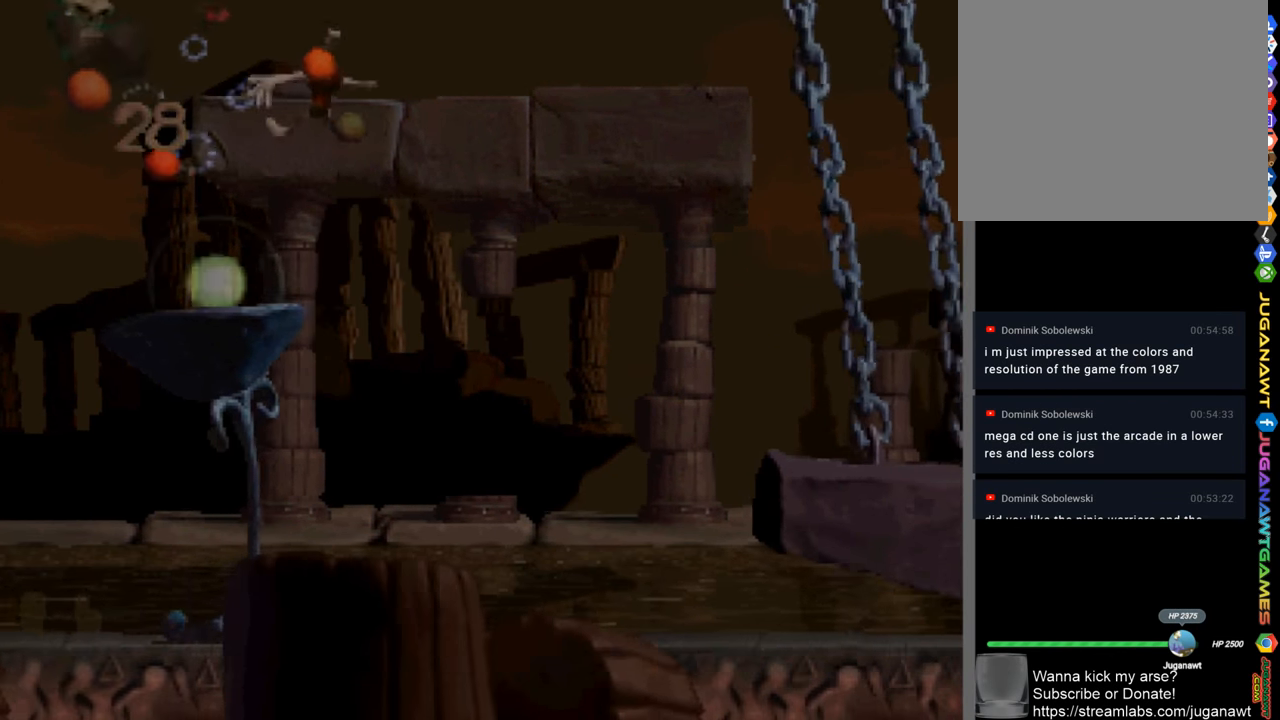
{"buttons": ["SQUARE", "DPAD_RIGHT"], "left_stick": "center", "right_stick": "center", "events": [[250, "CROSS", "up"]]}
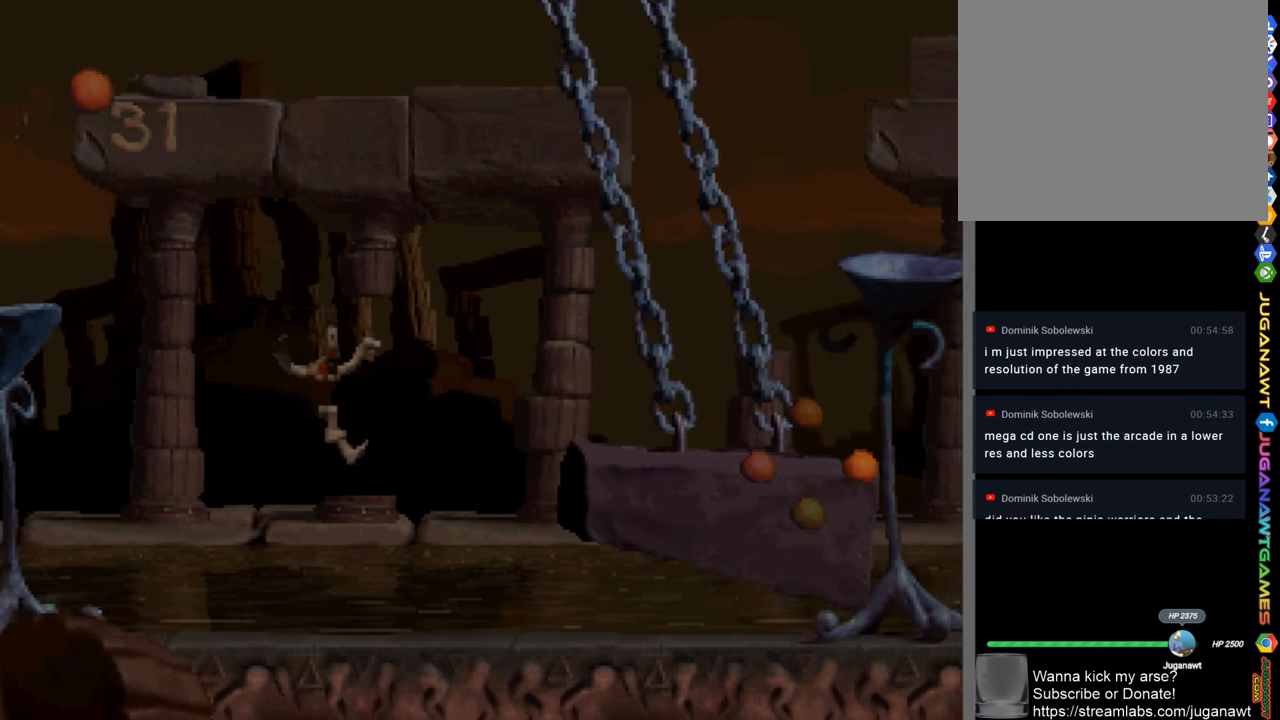
{"buttons": ["CROSS", "SQUARE"], "left_stick": "center", "right_stick": "center", "events": [[250, "CROSS", "down"], [317, "DPAD_RIGHT", "up"]]}
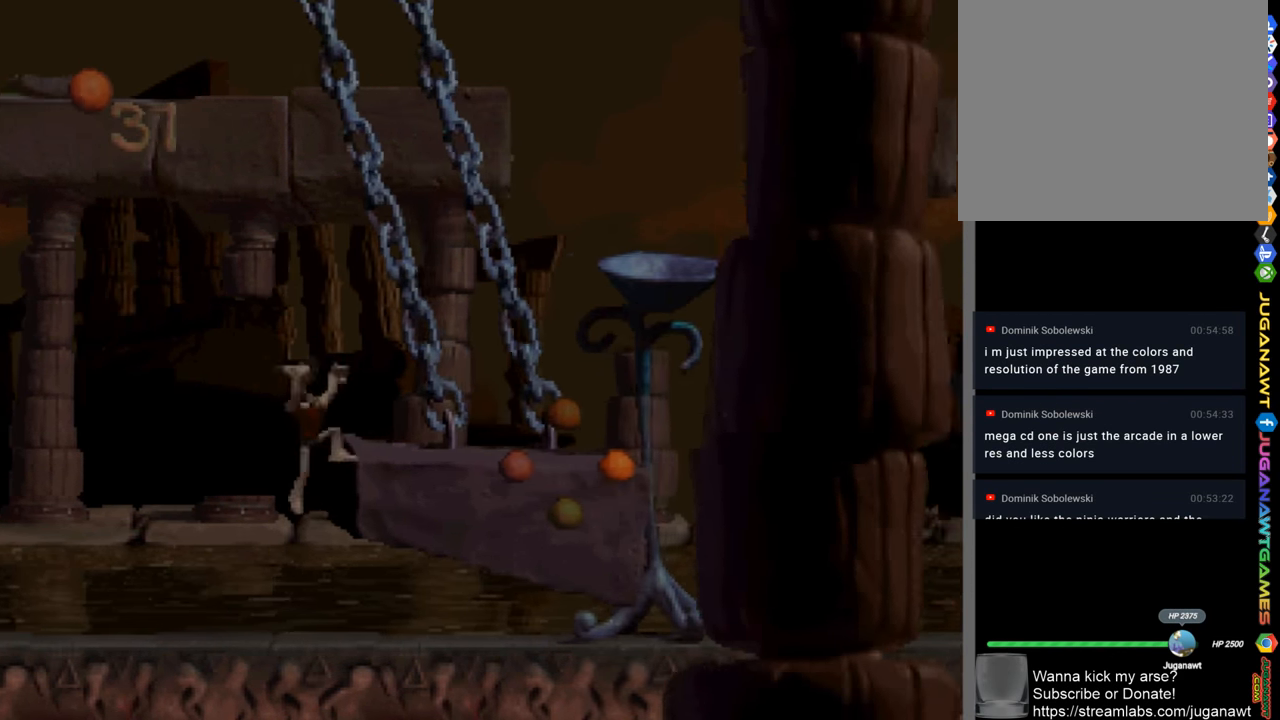
{"buttons": ["SQUARE"], "left_stick": "center", "right_stick": "center", "events": [[17, "DPAD_RIGHT", "down"], [150, "CROSS", "up"], [350, "DPAD_RIGHT", "up"]]}
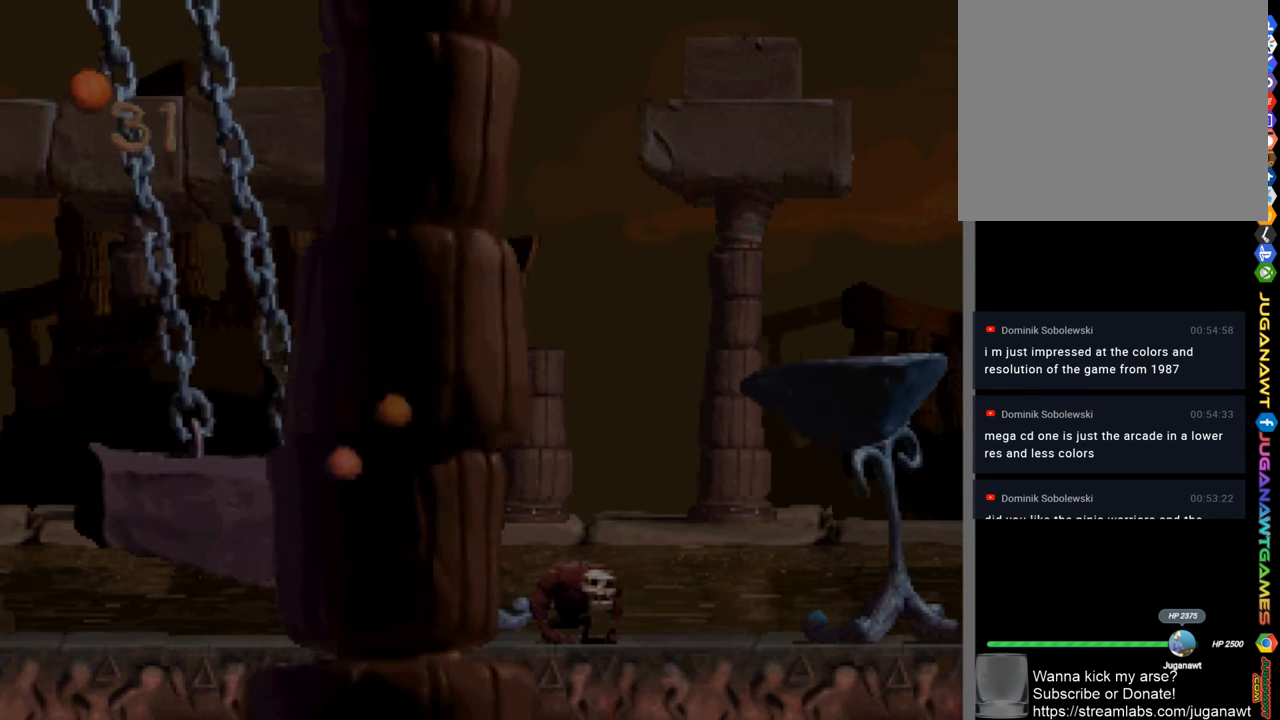
{"buttons": ["CROSS", "SQUARE", "DPAD_RIGHT"], "left_stick": "center", "right_stick": "center", "events": [[84, "CROSS", "down"], [84, "DPAD_RIGHT", "down"], [150, "DPAD_RIGHT", "up"], [450, "DPAD_RIGHT", "down"]]}
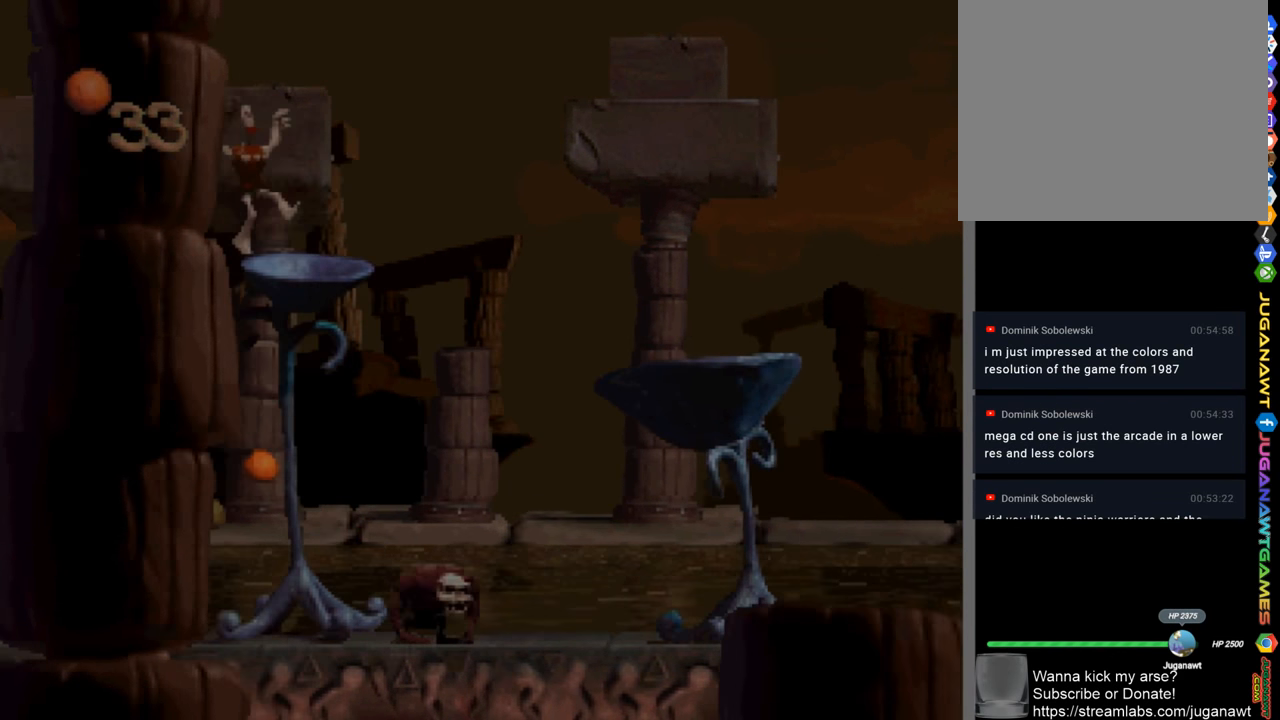
{"buttons": ["CROSS", "SQUARE", "DPAD_RIGHT"], "left_stick": "center", "right_stick": "center", "events": [[84, "DPAD_RIGHT", "up"], [150, "CROSS", "up"], [317, "CROSS", "down"], [350, "DPAD_RIGHT", "down"]]}
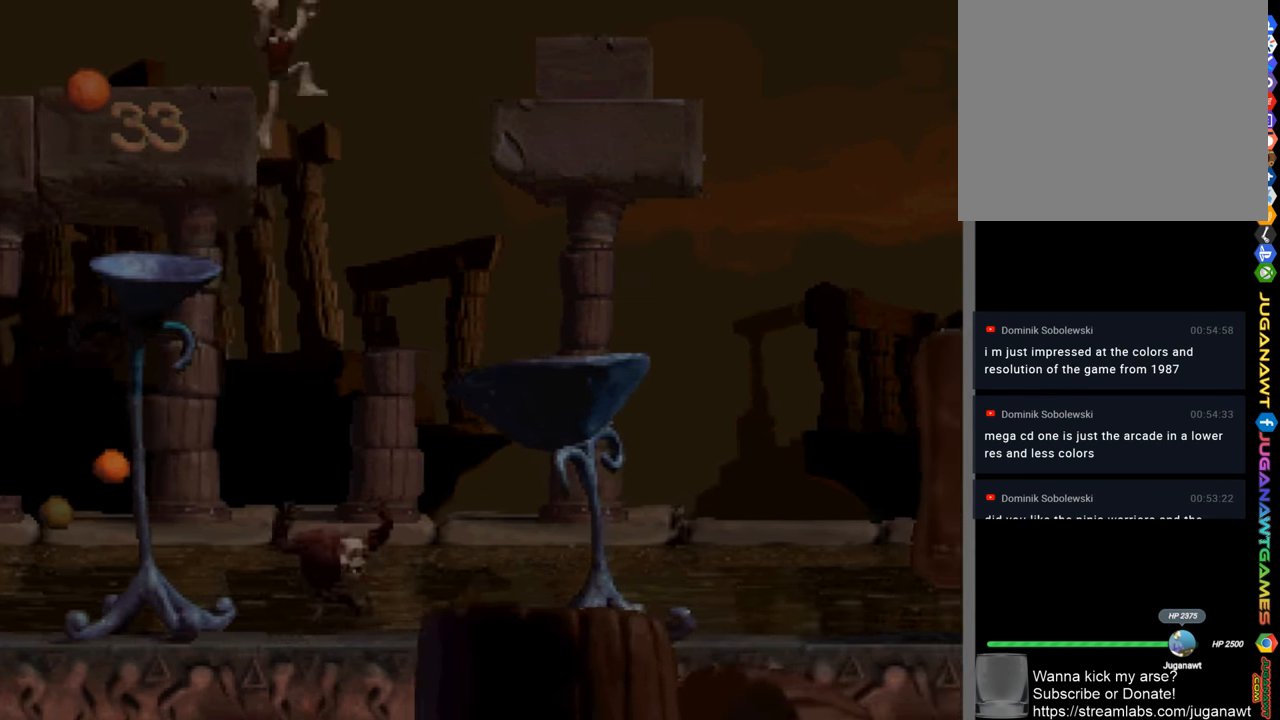
{"buttons": ["SQUARE"], "left_stick": "center", "right_stick": "center", "events": [[17, "CROSS", "up"], [283, "DPAD_RIGHT", "up"]]}
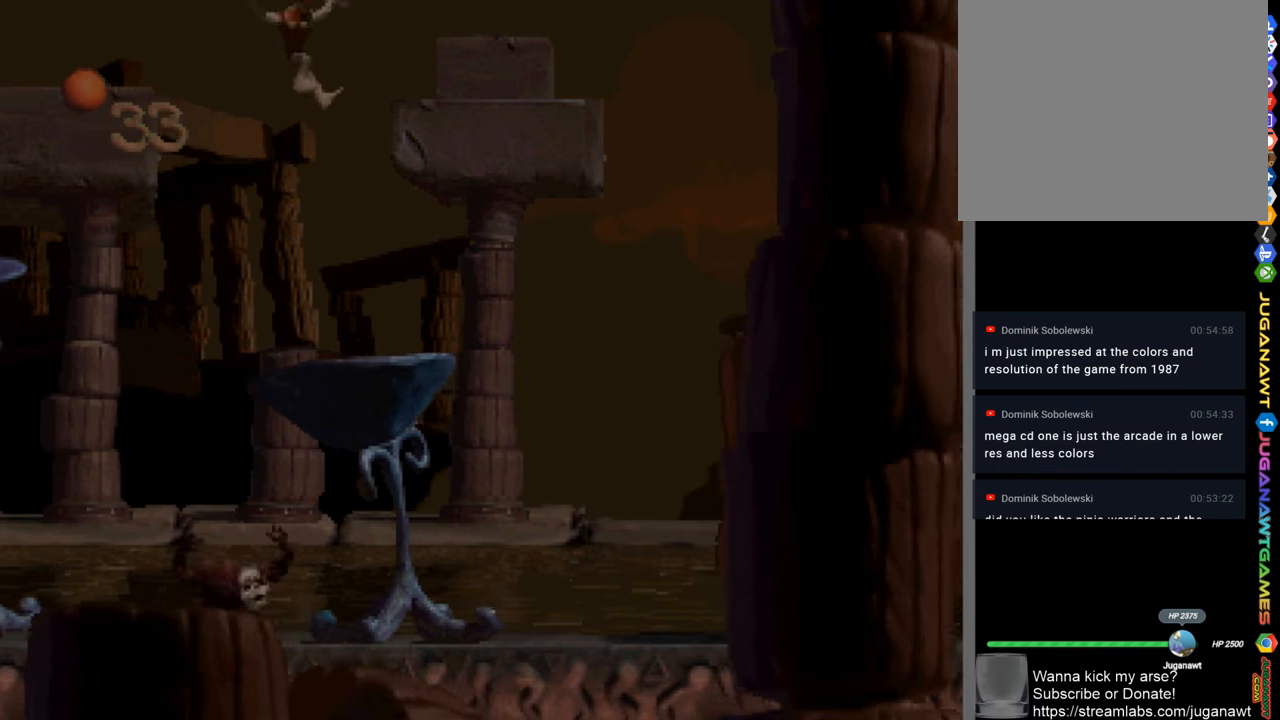
{"buttons": ["CROSS", "SQUARE", "DPAD_RIGHT"], "left_stick": "center", "right_stick": "center", "events": [[183, "DPAD_RIGHT", "down"], [383, "CROSS", "down"]]}
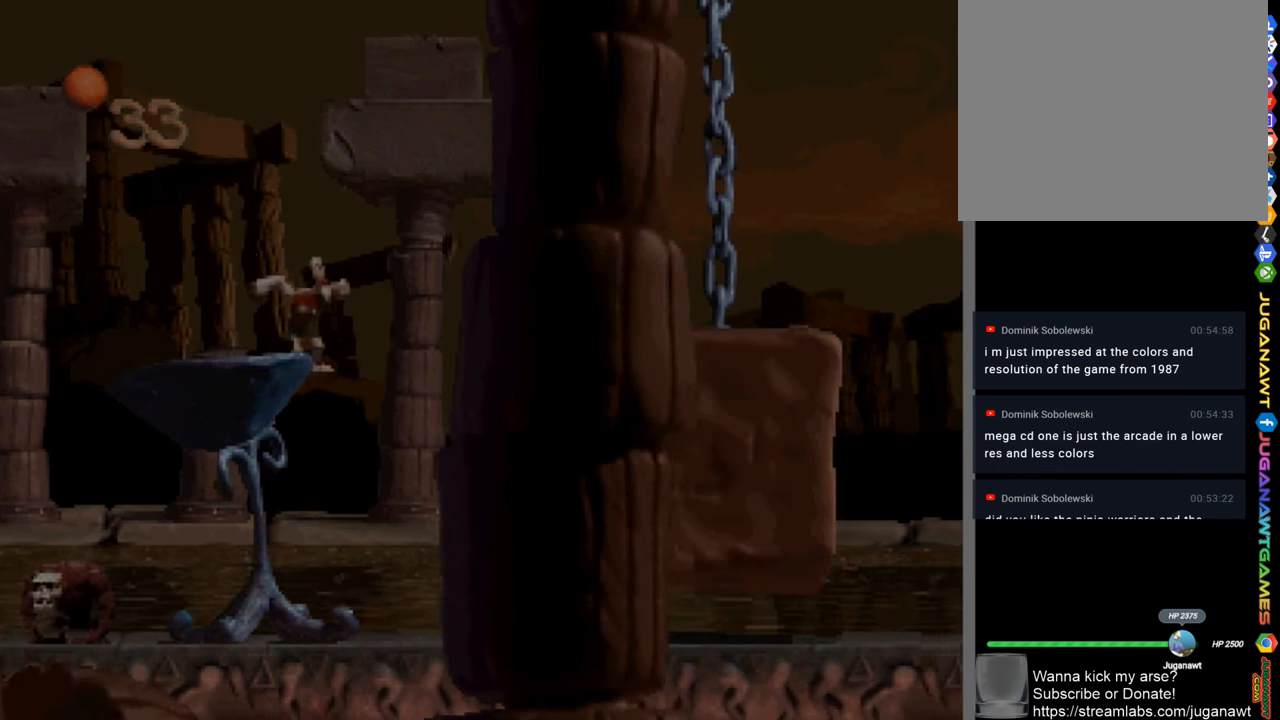
{"buttons": ["SQUARE", "DPAD_RIGHT"], "left_stick": "center", "right_stick": "center", "events": [[416, "CROSS", "up"]]}
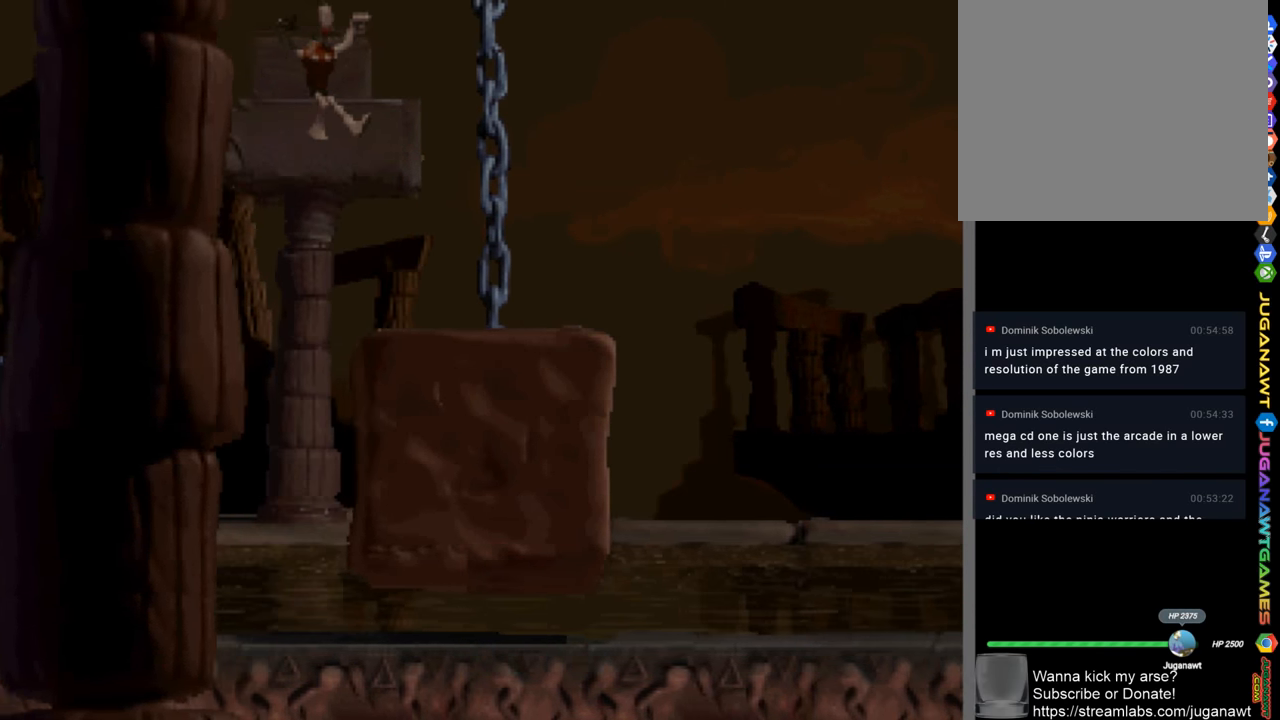
{"buttons": ["CROSS", "SQUARE", "DPAD_RIGHT"], "left_stick": "center", "right_stick": "center", "events": [[450, "CROSS", "down"]]}
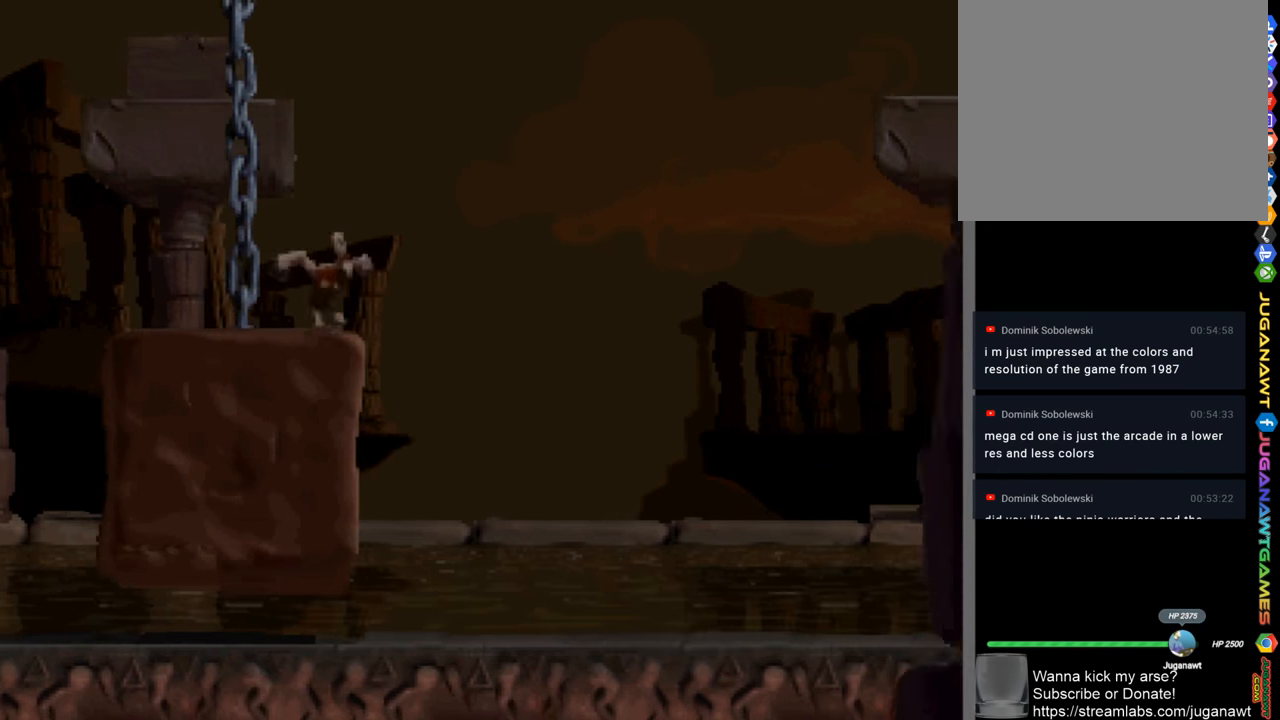
{"buttons": ["CROSS", "SQUARE", "DPAD_RIGHT"], "left_stick": "center", "right_stick": "center", "events": []}
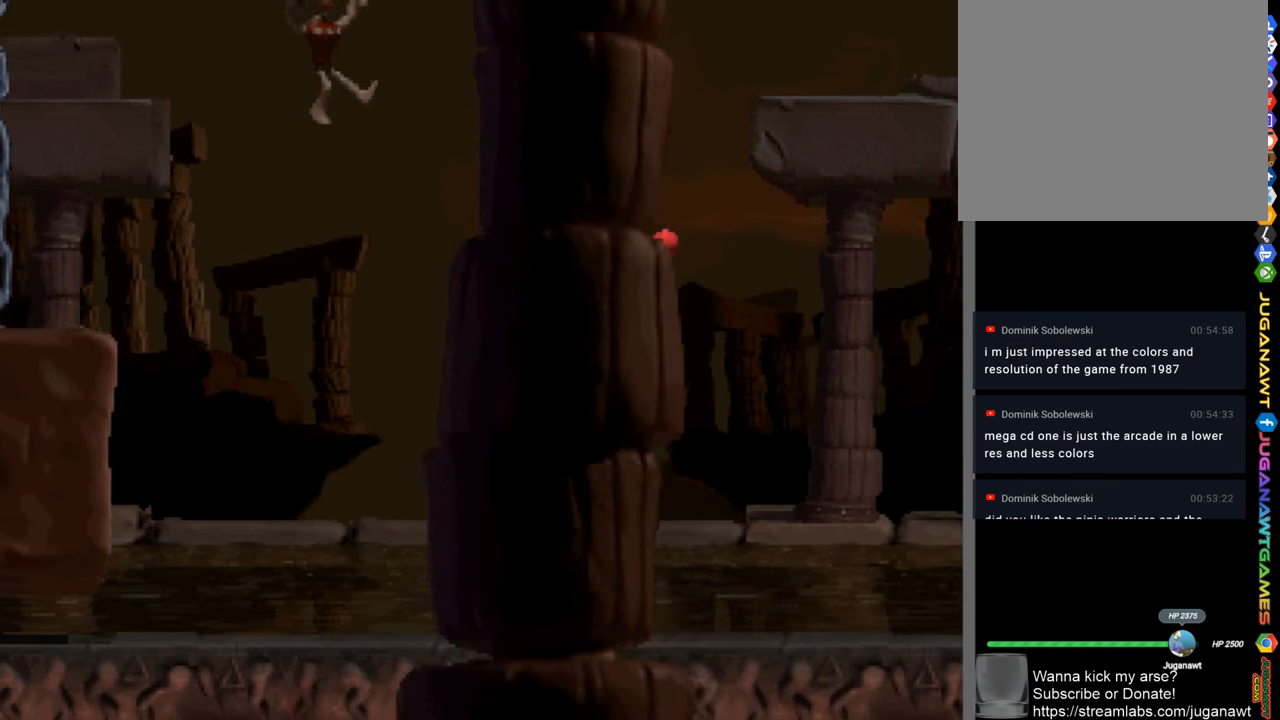
{"buttons": ["SQUARE", "DPAD_RIGHT"], "left_stick": "center", "right_stick": "center", "events": [[350, "CROSS", "up"]]}
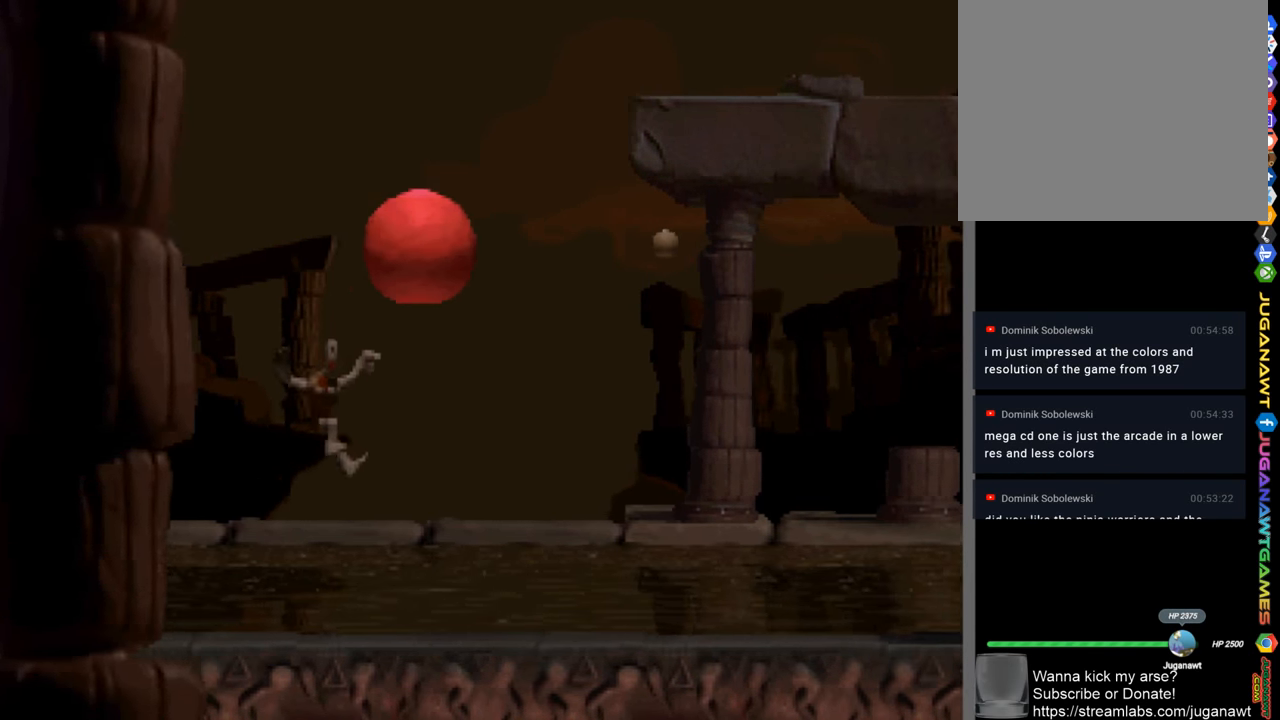
{"buttons": ["CROSS", "SQUARE"], "left_stick": "center", "right_stick": "center", "events": [[16, "DPAD_RIGHT", "up"], [150, "CROSS", "down"]]}
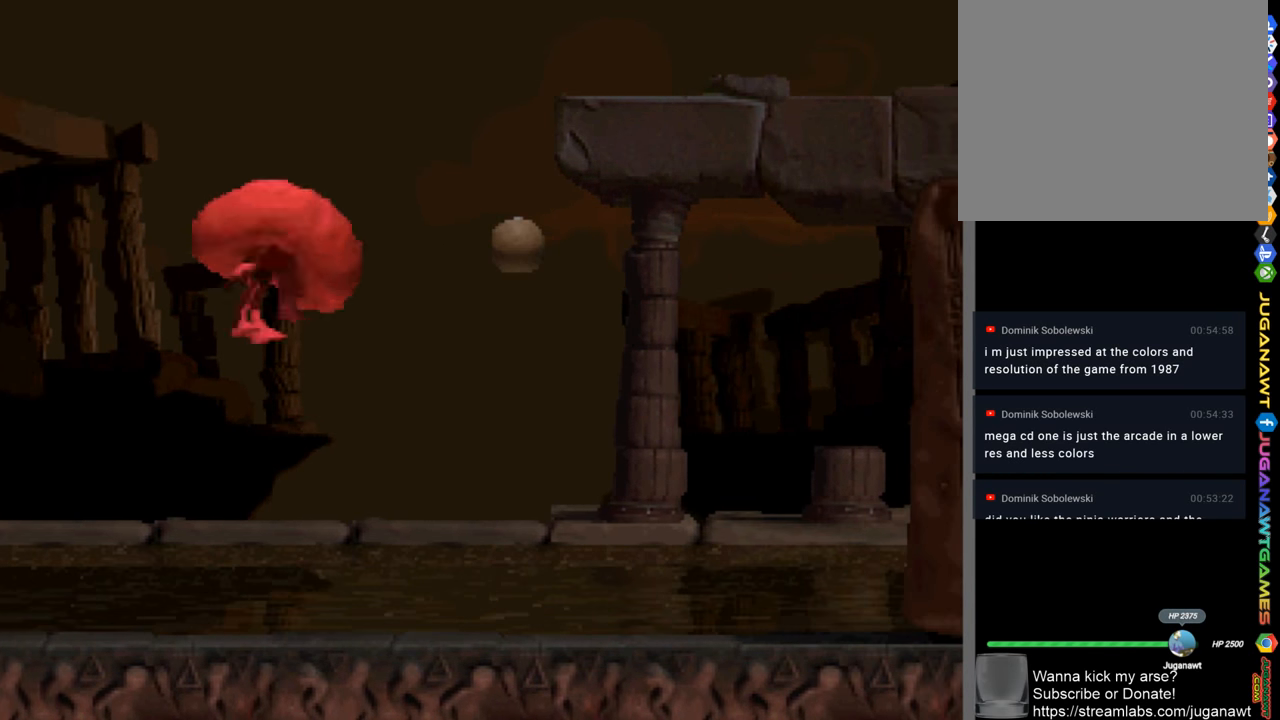
{"buttons": ["SQUARE"], "left_stick": "center", "right_stick": "center", "events": [[16, "DPAD_RIGHT", "down"], [116, "DPAD_RIGHT", "up"], [316, "CROSS", "up"]]}
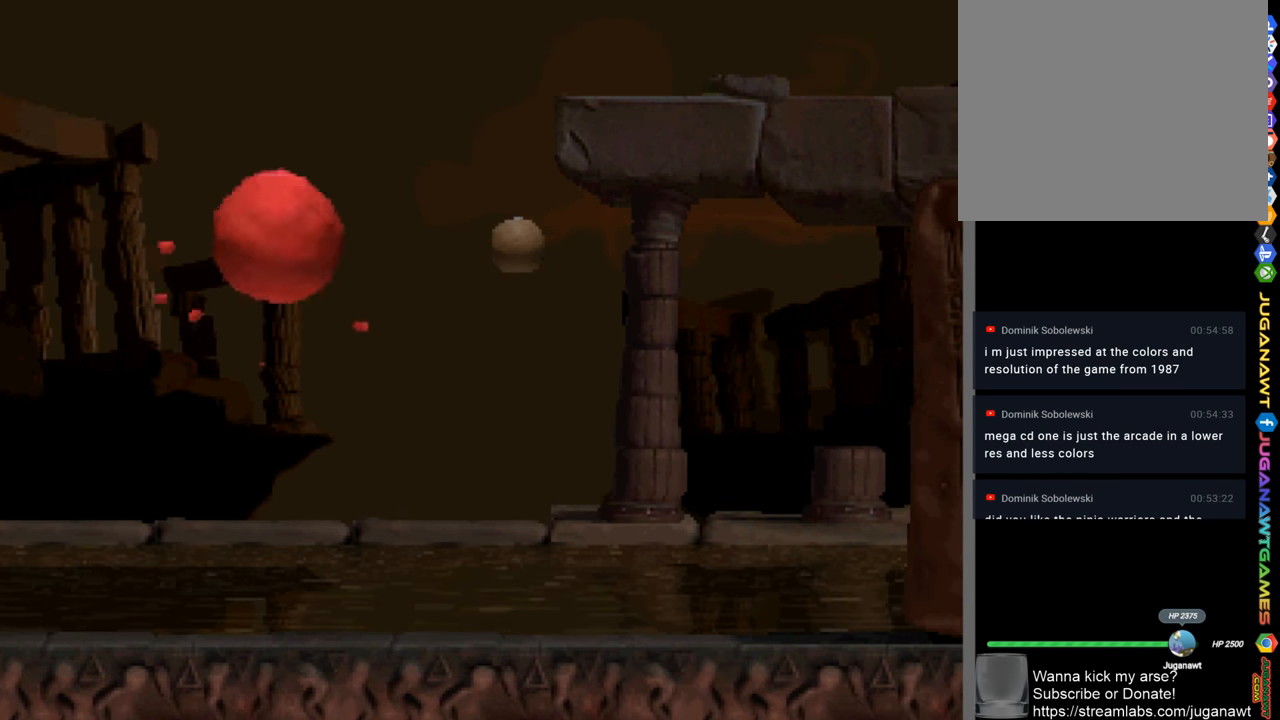
{"buttons": [], "left_stick": "center", "right_stick": "center", "events": [[150, "SQUARE", "up"]]}
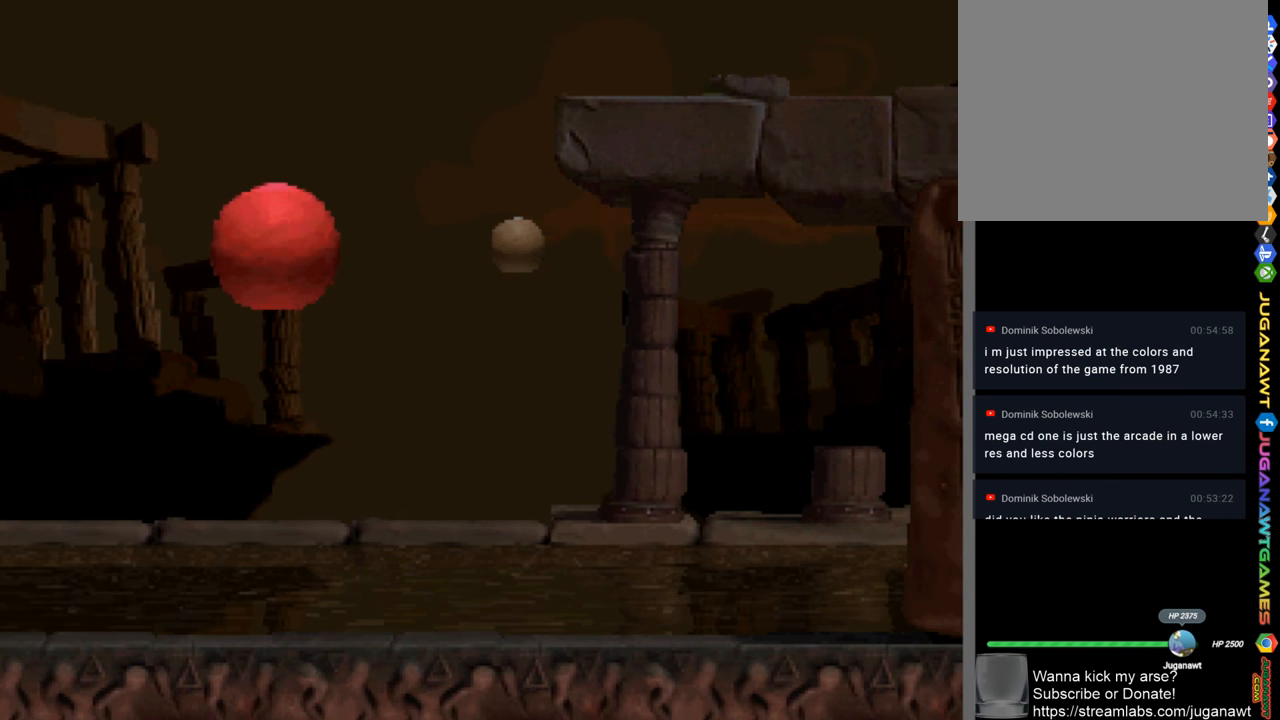
{"buttons": [], "left_stick": "center", "right_stick": "center", "events": []}
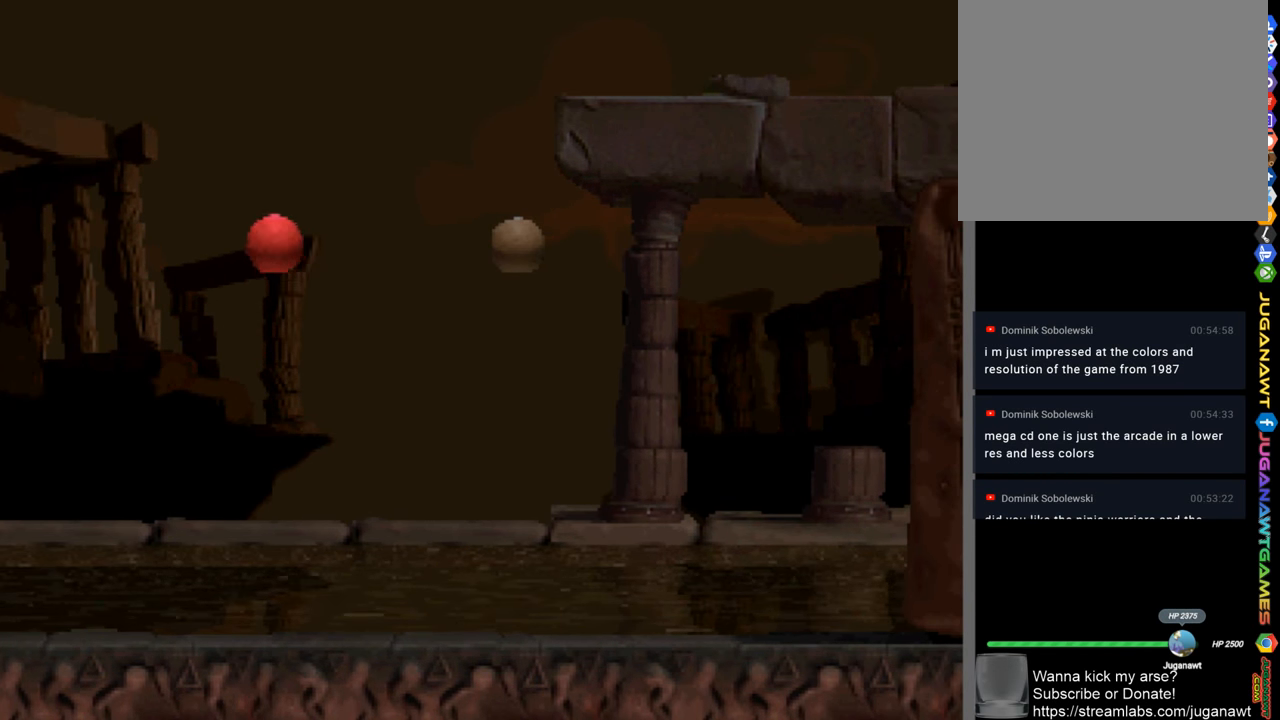
{"buttons": [], "left_stick": "center", "right_stick": "center", "events": []}
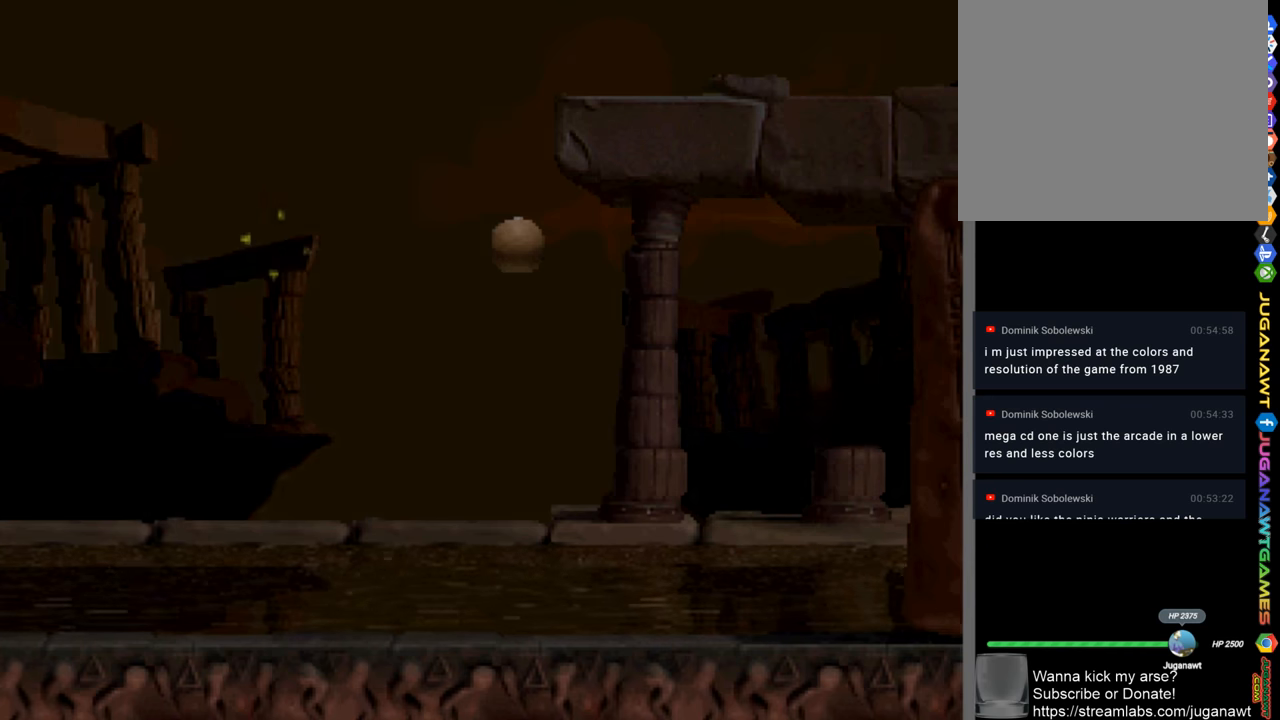
{"buttons": [], "left_stick": "center", "right_stick": "center", "events": []}
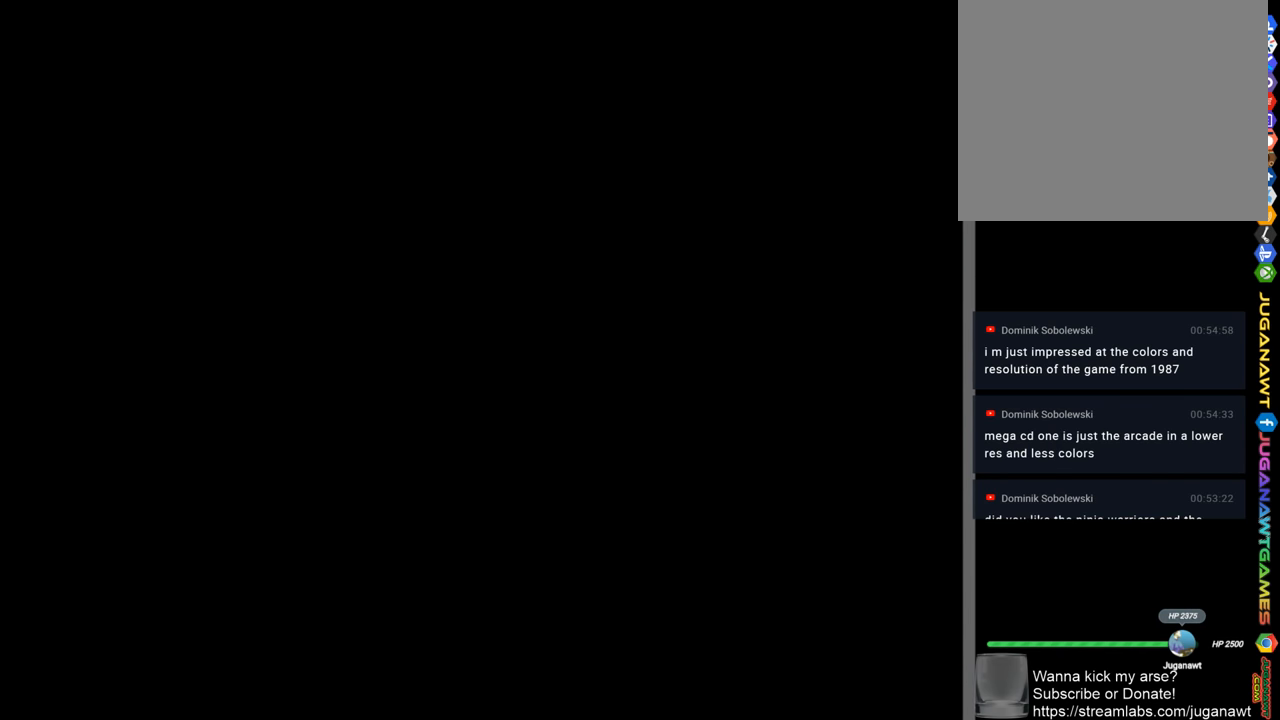
{"buttons": [], "left_stick": "center", "right_stick": "center", "events": []}
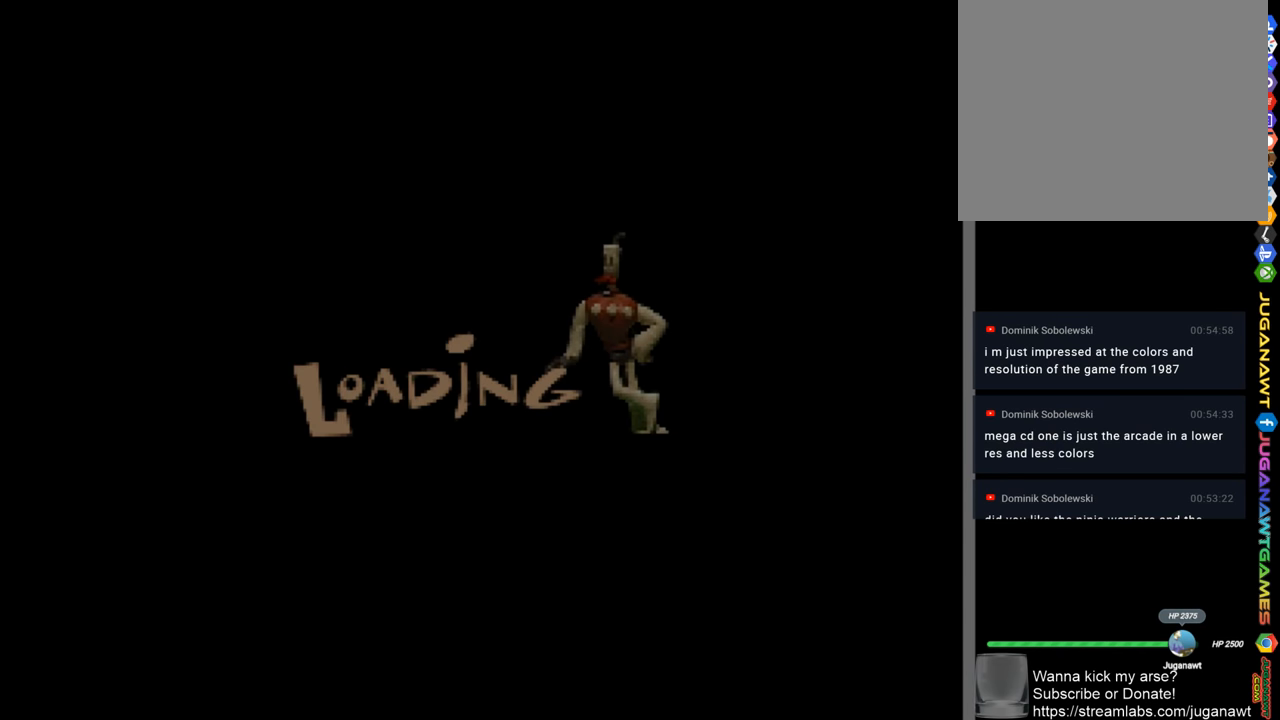
{"buttons": [], "left_stick": "center", "right_stick": "center", "events": []}